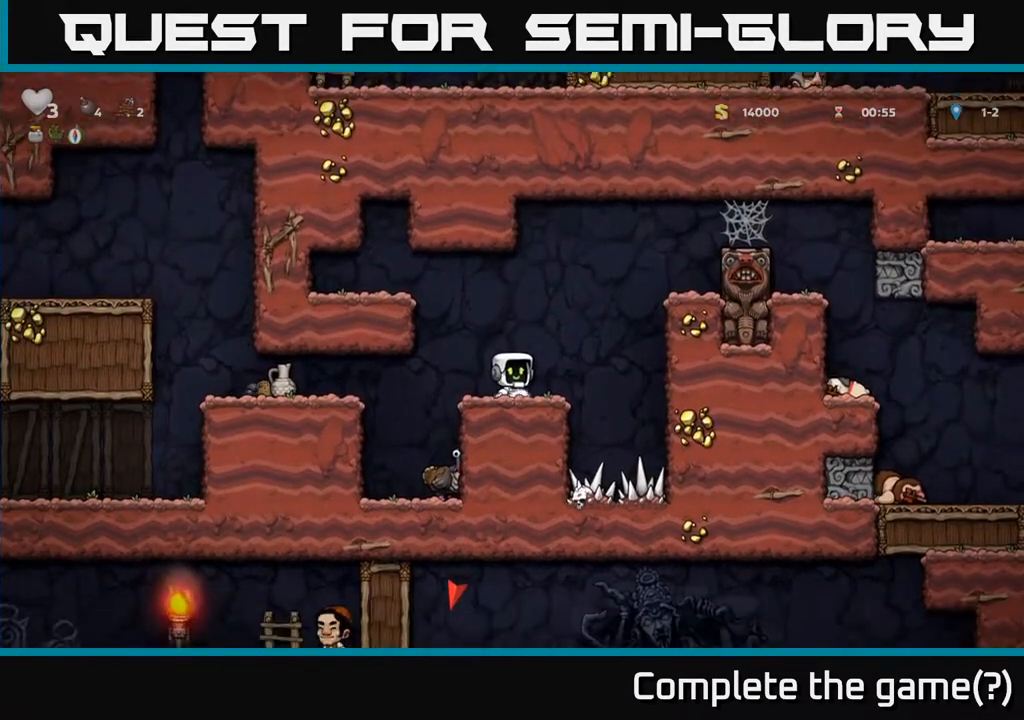
Gameplay with a controller (Xbox layout); each line is a JSON object with the inputs held at the frame after it. "events" lists button and stick changes between this image and that frame as [ms after this image, input, new state], when the widget could be followed in between. Not read: right_stick.
{"buttons": ["A", "DPAD_DOWN"], "left_stick": "center", "events": [[67, "DPAD_RIGHT", "down"], [117, "DPAD_RIGHT", "up"], [433, "A", "down"], [467, "DPAD_DOWN", "down"]]}
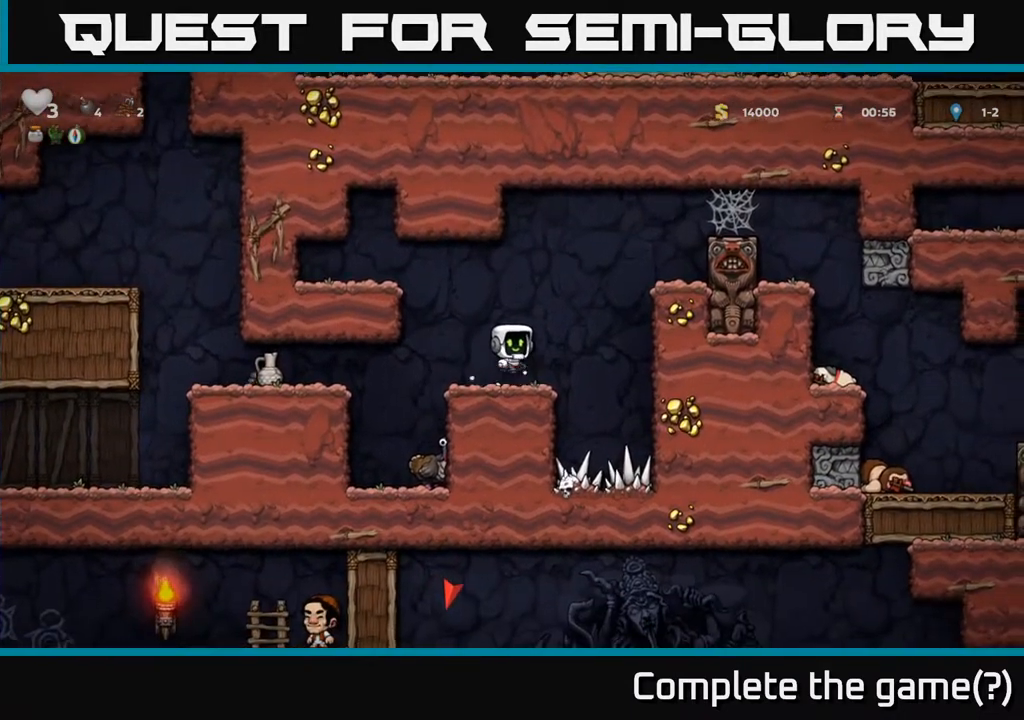
{"buttons": ["DPAD_DOWN"], "left_stick": "center", "events": [[33, "A", "up"], [283, "L1", "down"], [417, "L1", "up"]]}
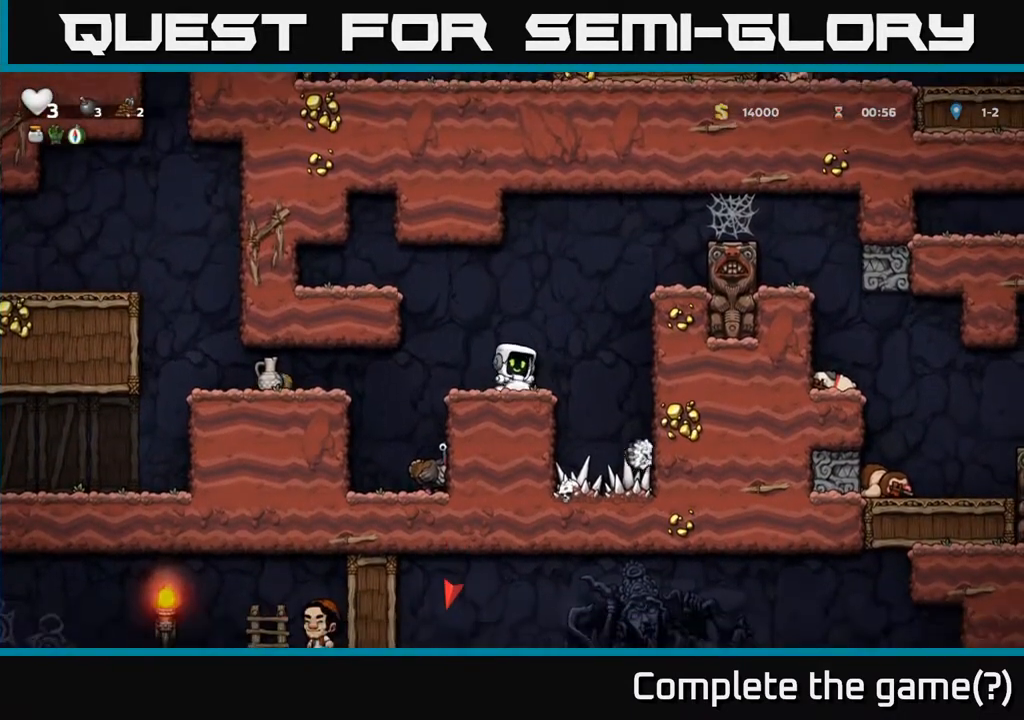
{"buttons": ["DPAD_LEFT"], "left_stick": "center", "events": [[17, "DPAD_DOWN", "up"], [417, "DPAD_LEFT", "down"]]}
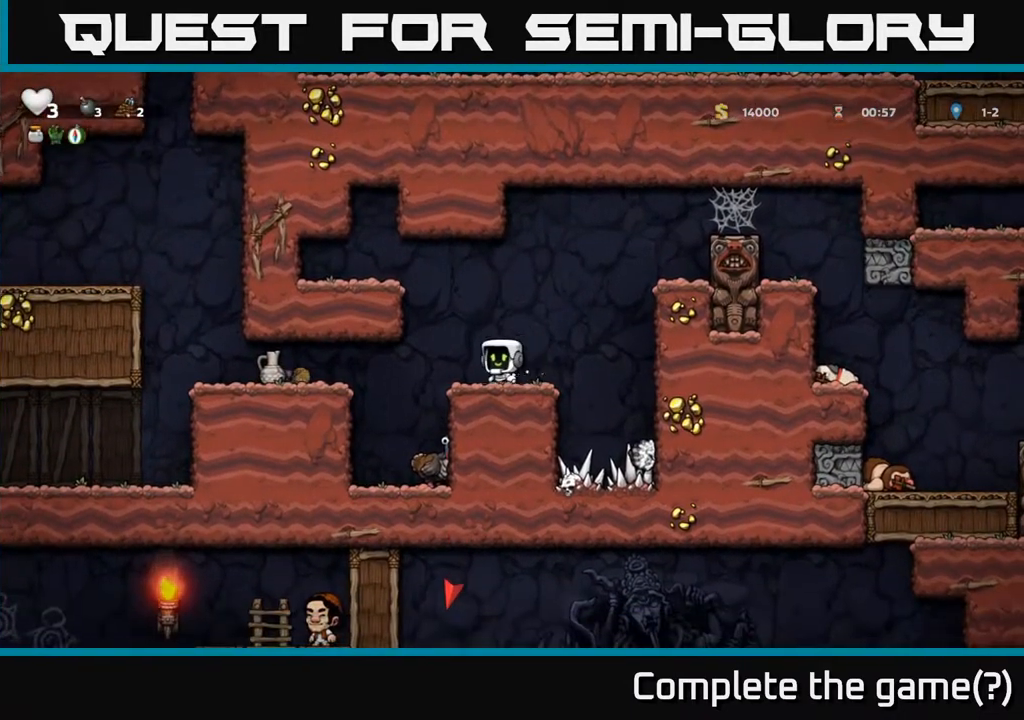
{"buttons": [], "left_stick": "center", "events": [[167, "DPAD_LEFT", "up"]]}
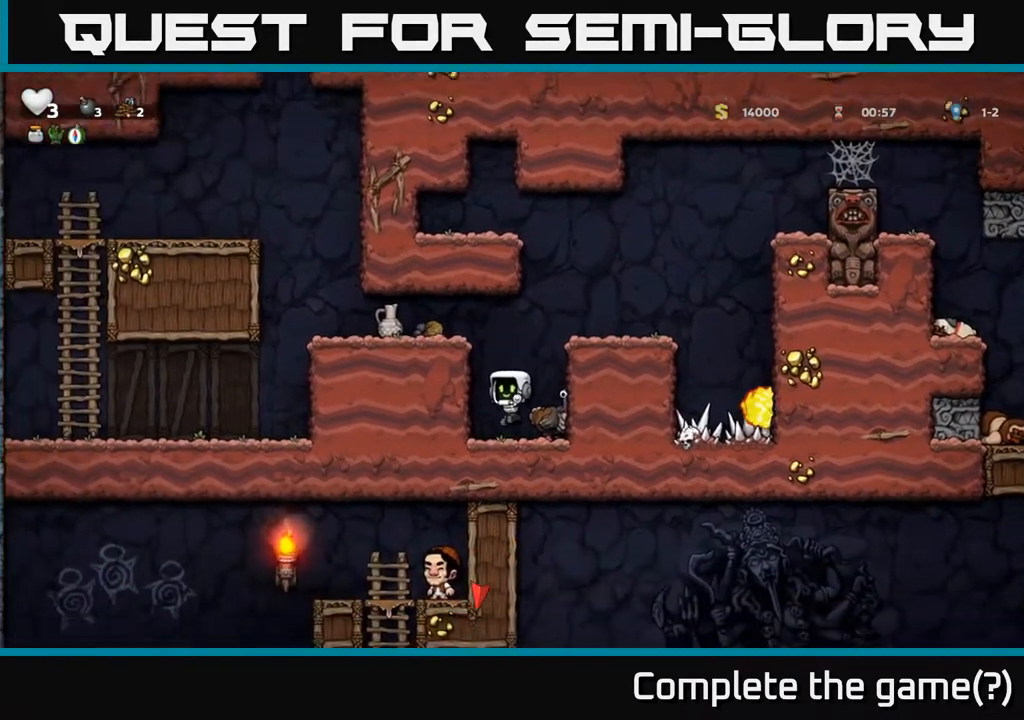
{"buttons": [], "left_stick": "center", "events": [[167, "DPAD_RIGHT", "down"], [283, "A", "down"], [283, "DPAD_RIGHT", "up"], [417, "A", "up"]]}
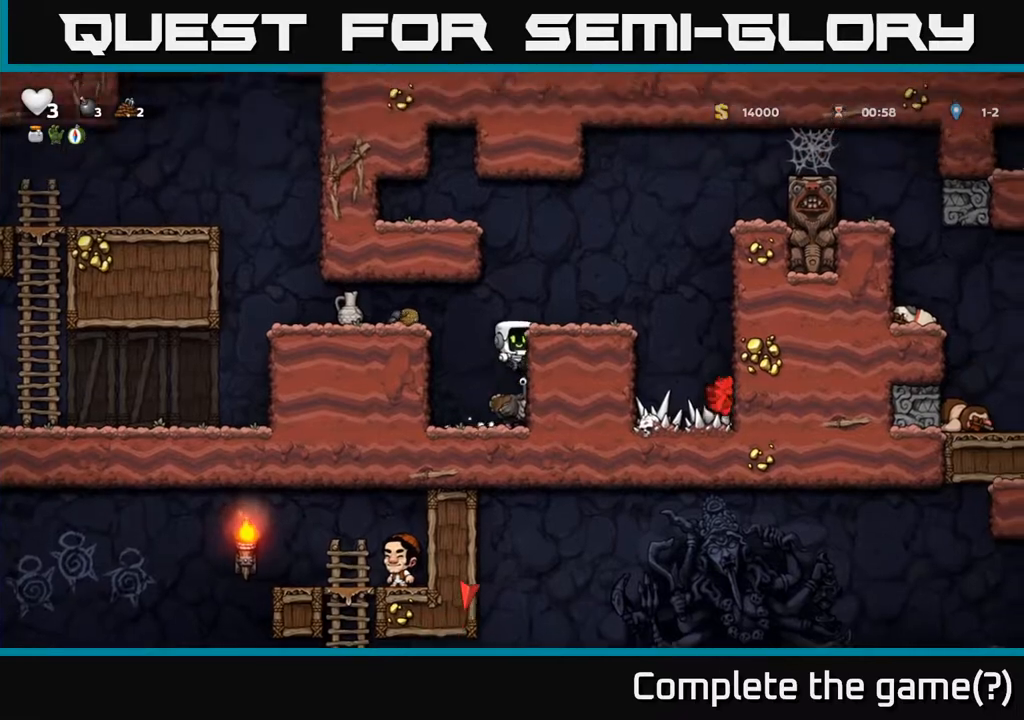
{"buttons": [], "left_stick": "center", "events": []}
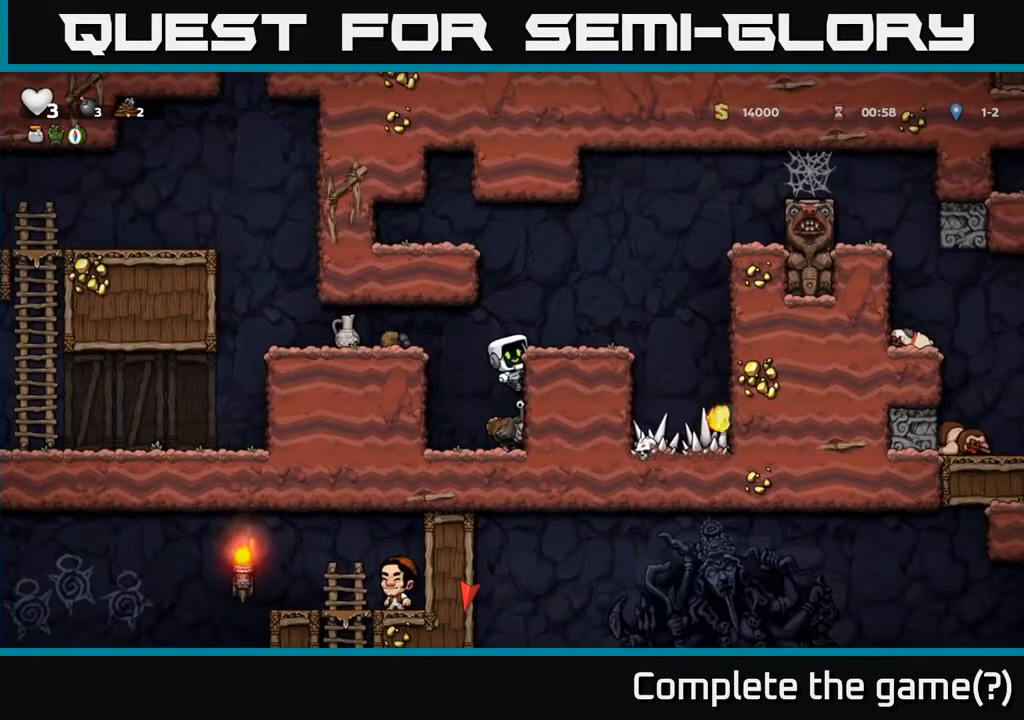
{"buttons": [], "left_stick": "center", "events": [[200, "DPAD_DOWN", "down"], [217, "A", "down"], [333, "A", "up"], [400, "DPAD_DOWN", "up"]]}
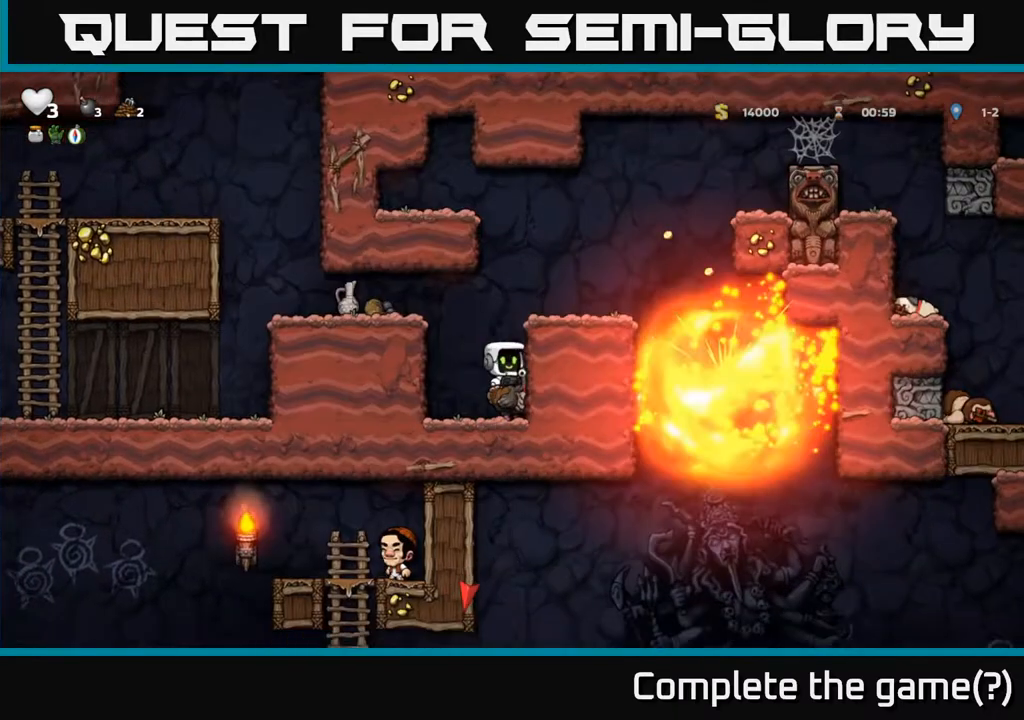
{"buttons": ["A"], "left_stick": "center", "events": [[300, "A", "down"], [433, "A", "up"], [483, "A", "down"]]}
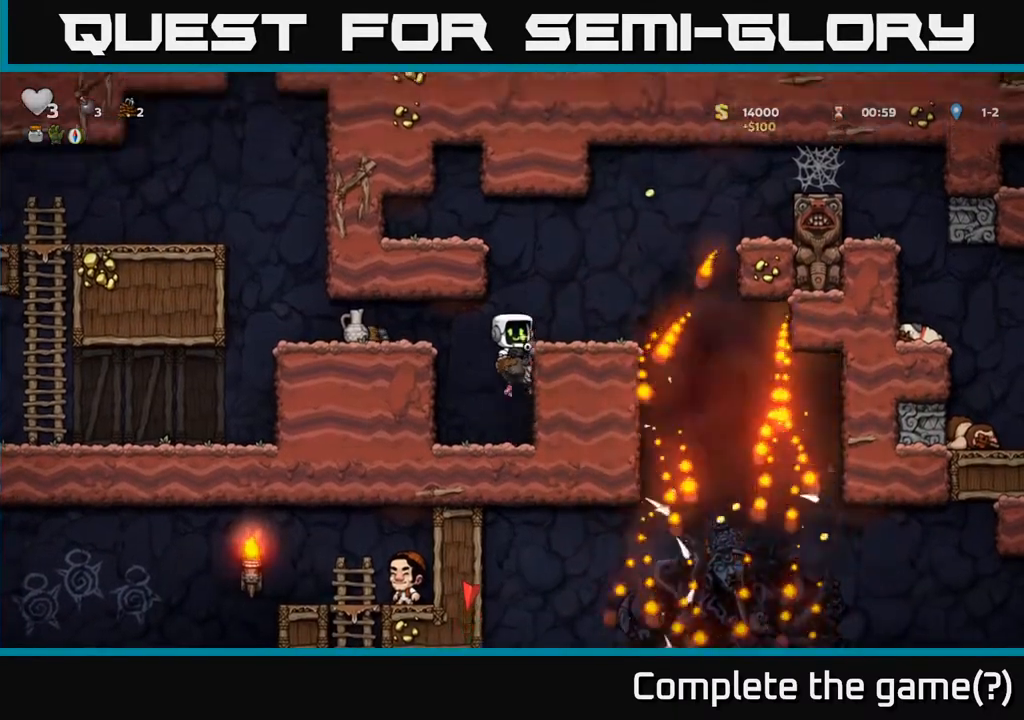
{"buttons": [], "left_stick": "center", "events": [[67, "DPAD_RIGHT", "down"], [100, "A", "up"], [183, "DPAD_RIGHT", "up"]]}
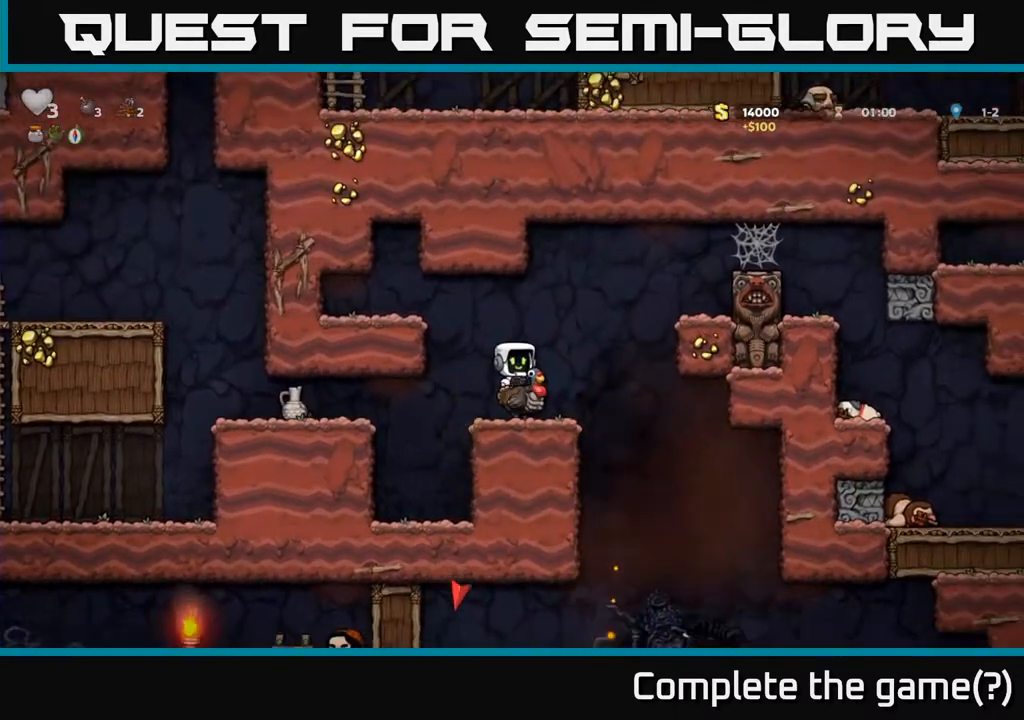
{"buttons": ["A", "DPAD_RIGHT"], "left_stick": "center", "events": [[167, "A", "down"], [250, "DPAD_RIGHT", "down"], [333, "A", "up"], [483, "A", "down"]]}
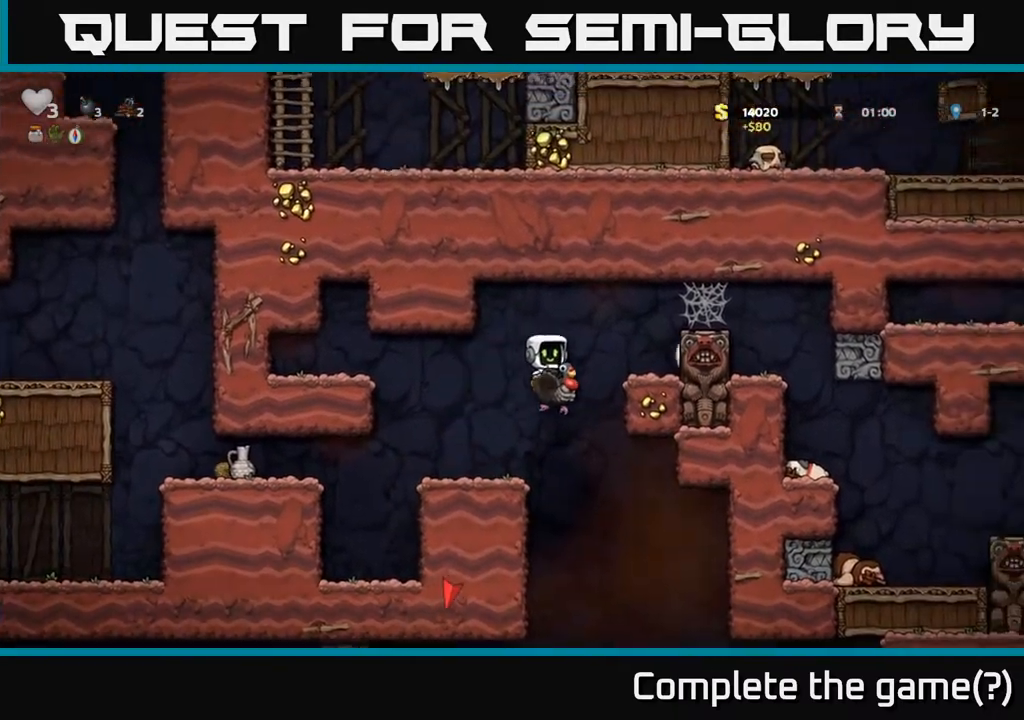
{"buttons": ["DPAD_LEFT"], "left_stick": "center", "events": [[100, "DPAD_RIGHT", "up"], [133, "A", "up"], [133, "DPAD_LEFT", "down"], [367, "DPAD_LEFT", "up"], [450, "DPAD_LEFT", "down"]]}
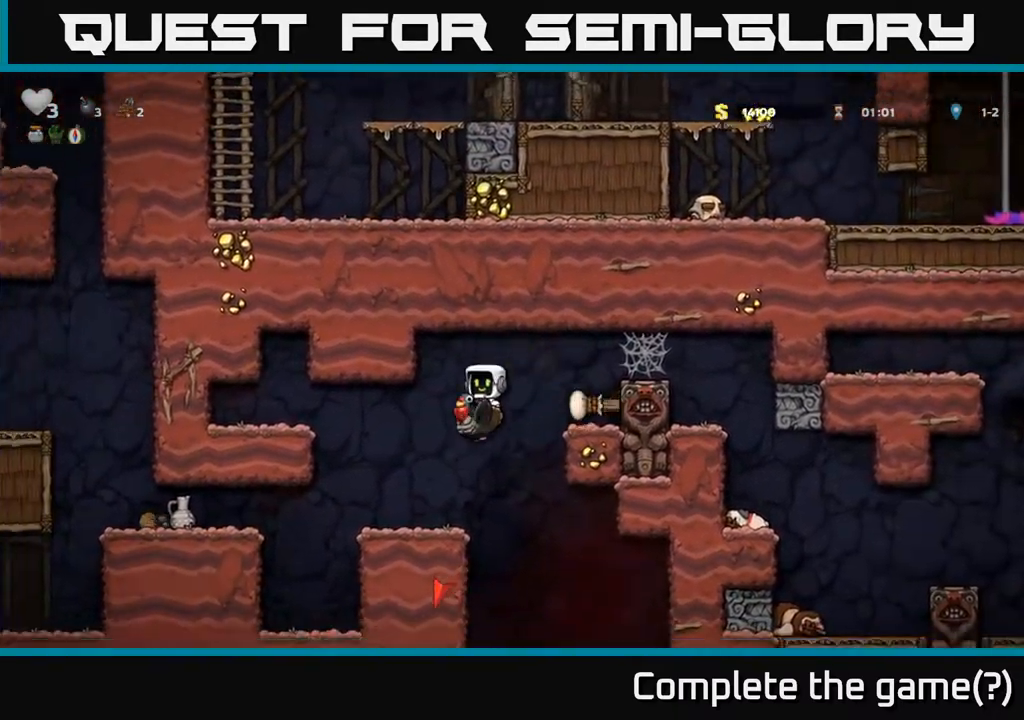
{"buttons": ["A", "DPAD_RIGHT"], "left_stick": "center", "events": [[67, "DPAD_LEFT", "up"], [217, "DPAD_RIGHT", "down"], [267, "A", "down"], [383, "A", "up"], [450, "A", "down"]]}
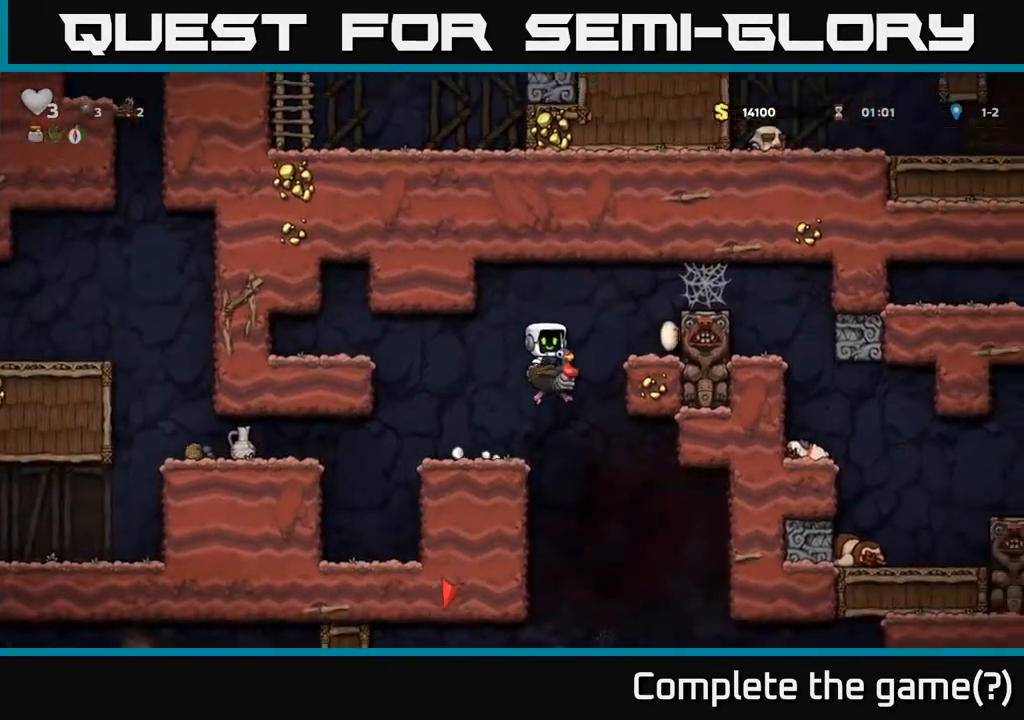
{"buttons": ["A", "DPAD_RIGHT"], "left_stick": "center", "events": [[200, "A", "up"], [383, "A", "down"]]}
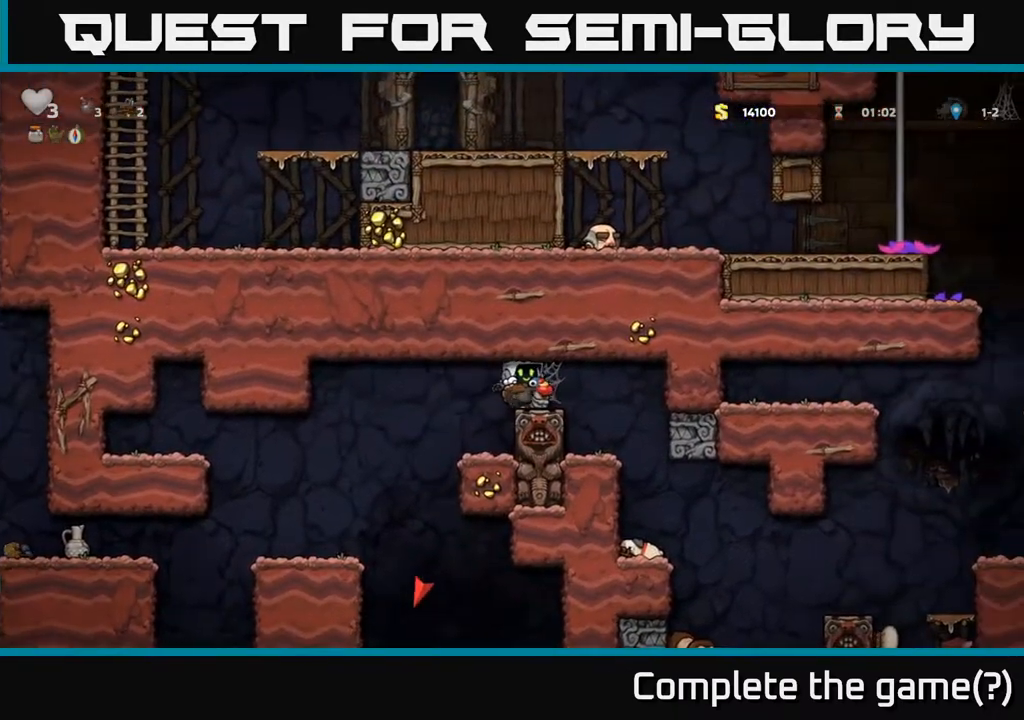
{"buttons": ["DPAD_RIGHT"], "left_stick": "center", "events": [[33, "A", "up"], [167, "A", "down"], [267, "A", "up"]]}
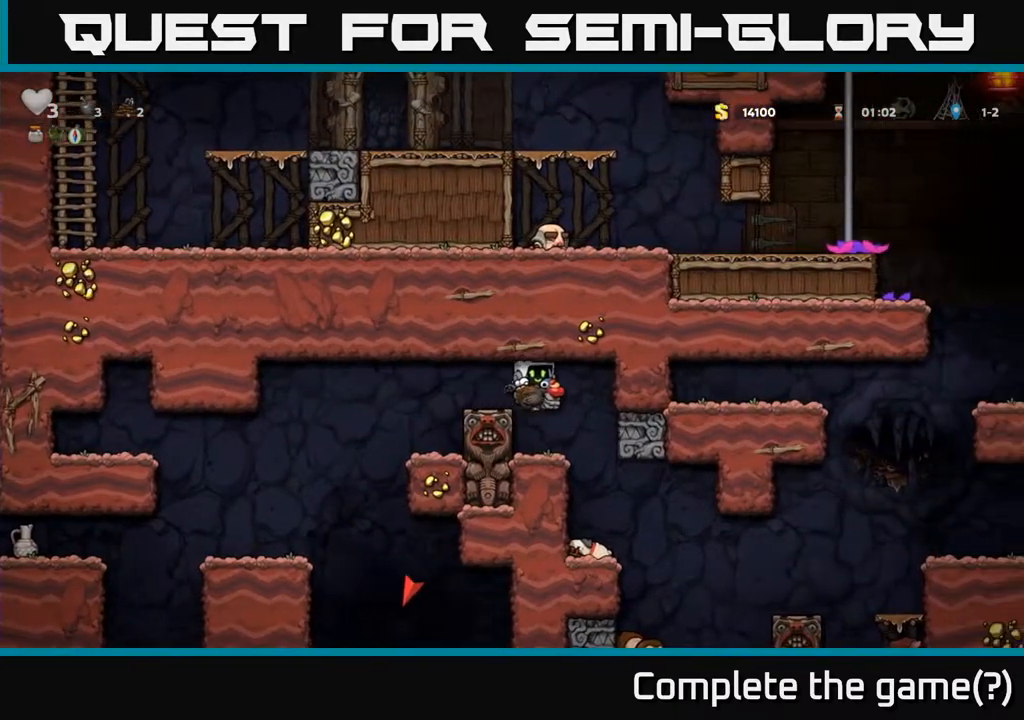
{"buttons": [], "left_stick": "center", "events": [[117, "DPAD_RIGHT", "up"]]}
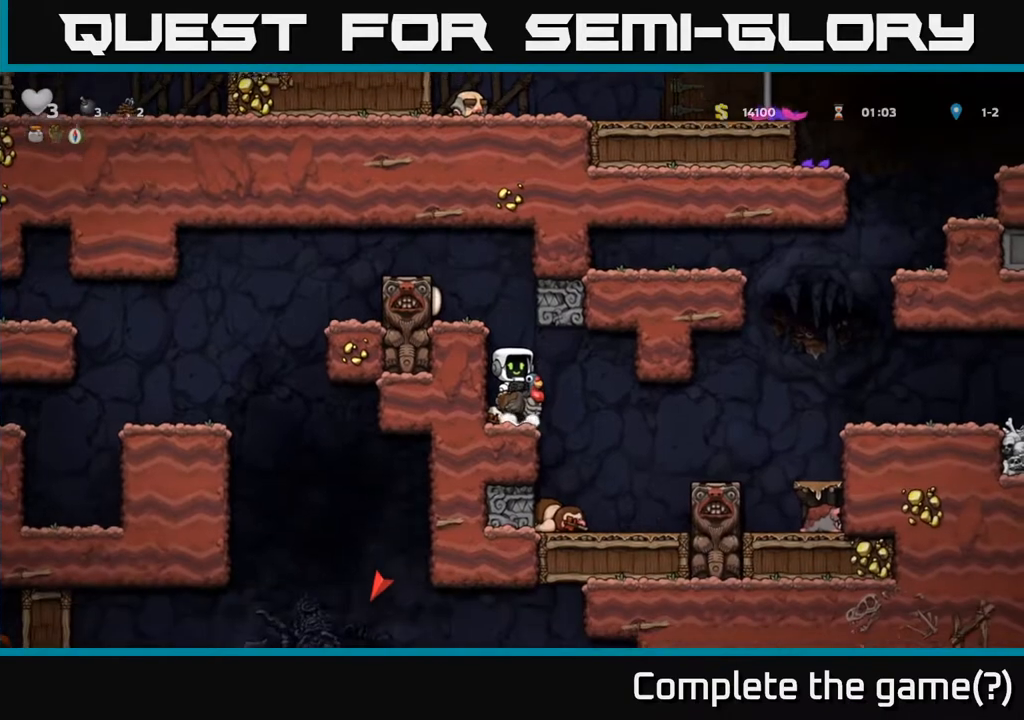
{"buttons": ["A", "DPAD_DOWN"], "left_stick": "center", "events": [[283, "DPAD_DOWN", "down"], [400, "A", "down"]]}
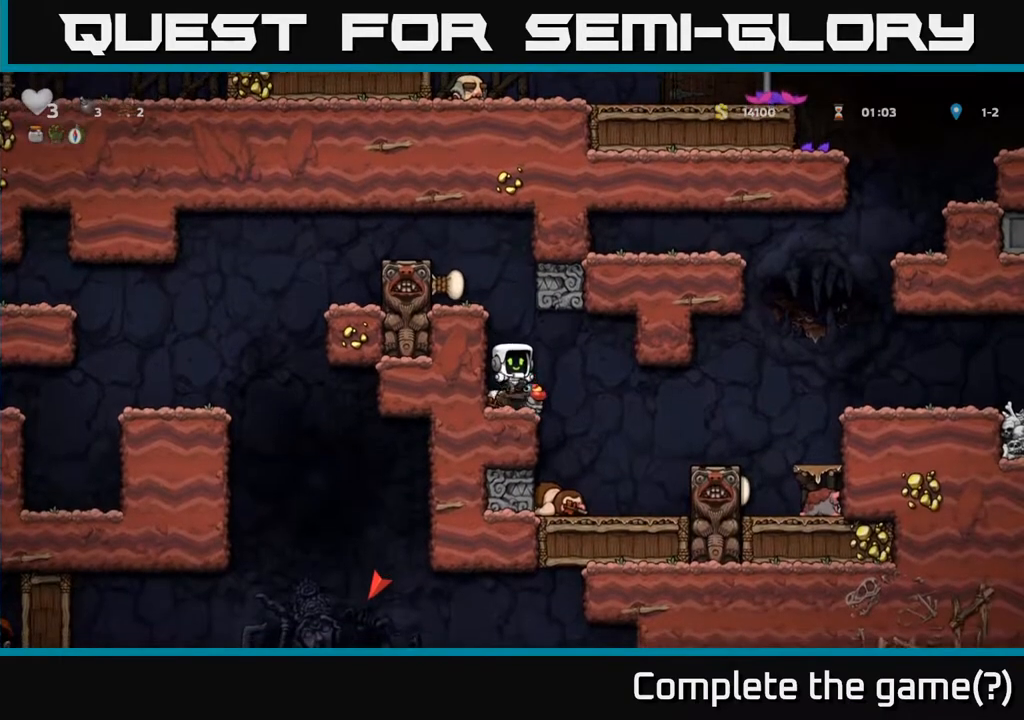
{"buttons": [], "left_stick": "center", "events": [[17, "A", "up"], [217, "DPAD_DOWN", "up"], [233, "DPAD_RIGHT", "down"], [400, "DPAD_RIGHT", "up"]]}
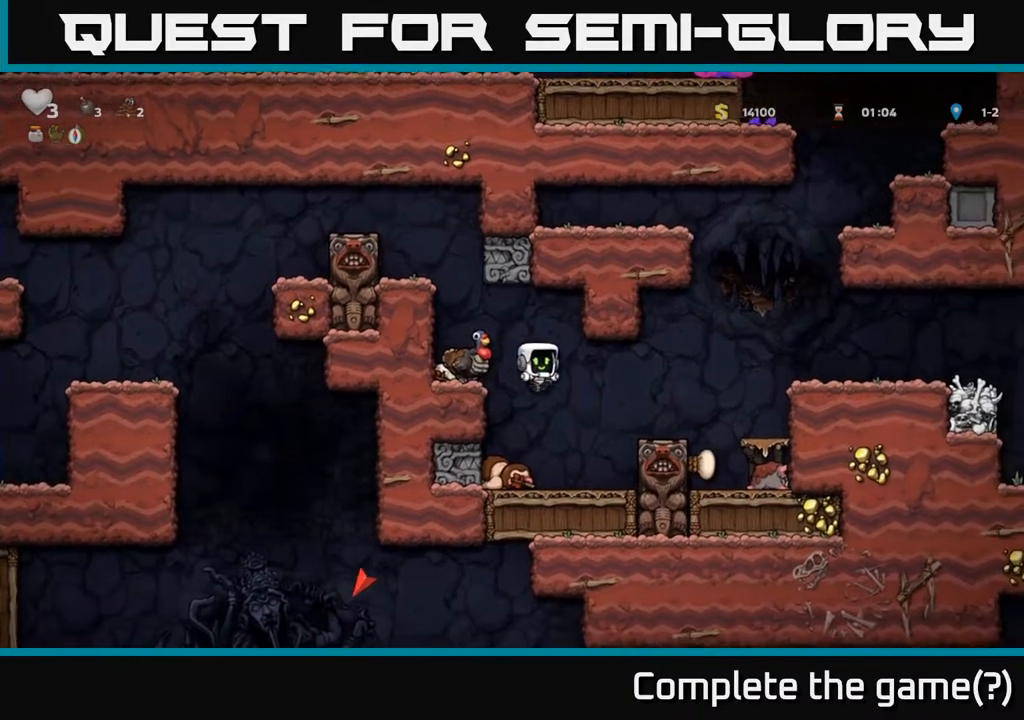
{"buttons": ["DPAD_DOWN"], "left_stick": "center", "events": [[217, "DPAD_LEFT", "down"], [317, "DPAD_DOWN", "down"], [317, "DPAD_LEFT", "up"], [367, "X", "down"], [483, "X", "up"]]}
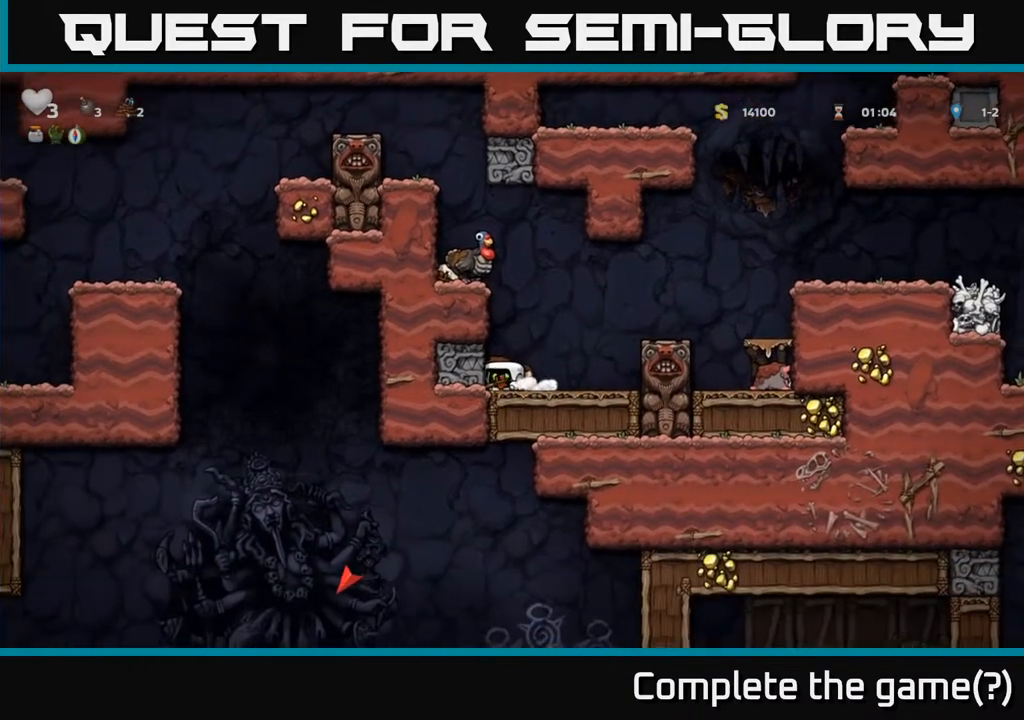
{"buttons": ["DPAD_DOWN"], "left_stick": "center", "events": [[50, "DPAD_DOWN", "up"], [100, "DPAD_RIGHT", "down"], [267, "DPAD_DOWN", "down"], [267, "DPAD_RIGHT", "up"], [383, "X", "down"], [500, "X", "up"]]}
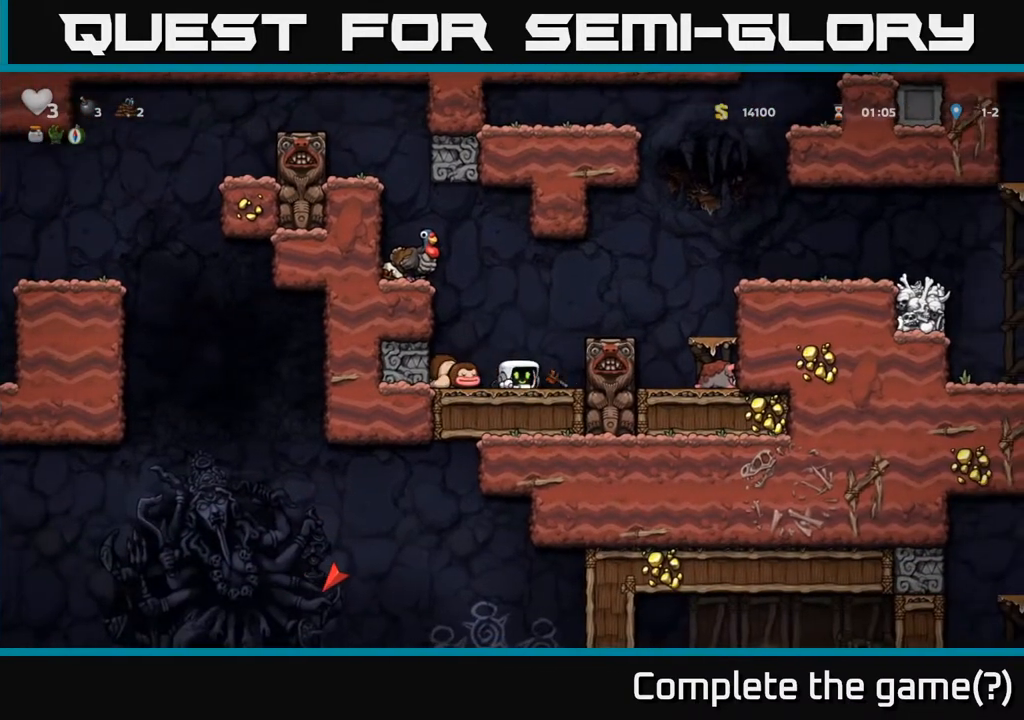
{"buttons": ["A", "DPAD_LEFT"], "left_stick": "center", "events": [[17, "DPAD_DOWN", "up"], [33, "DPAD_LEFT", "down"], [150, "DPAD_DOWN", "down"], [200, "DPAD_LEFT", "up"], [233, "X", "down"], [333, "A", "down"], [333, "DPAD_DOWN", "up"], [350, "X", "up"], [467, "DPAD_LEFT", "down"]]}
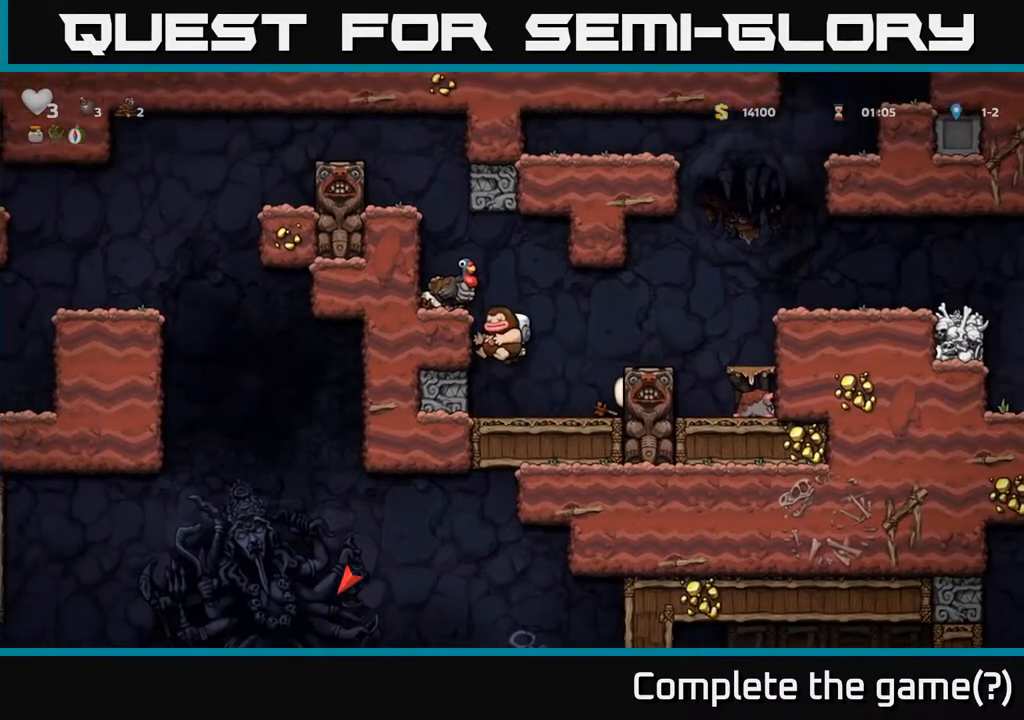
{"buttons": ["DPAD_LEFT"], "left_stick": "center", "events": [[17, "A", "up"], [133, "A", "down"], [283, "A", "up"]]}
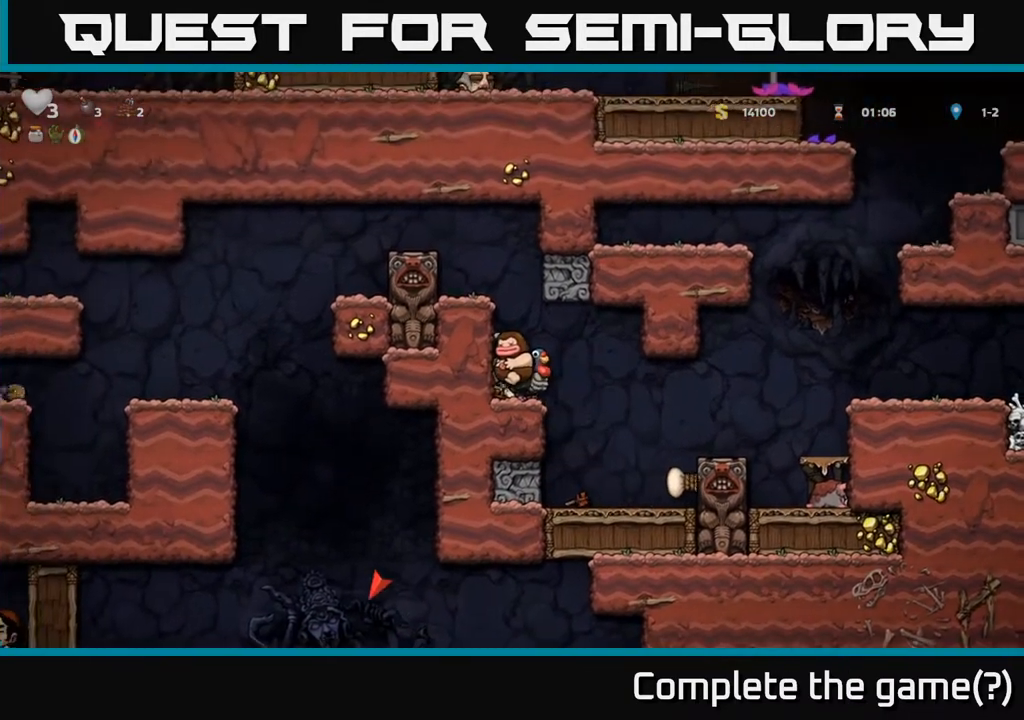
{"buttons": ["A", "DPAD_LEFT"], "left_stick": "center", "events": [[83, "DPAD_LEFT", "up"], [150, "A", "down"], [267, "A", "up"], [283, "DPAD_LEFT", "down"], [467, "A", "down"]]}
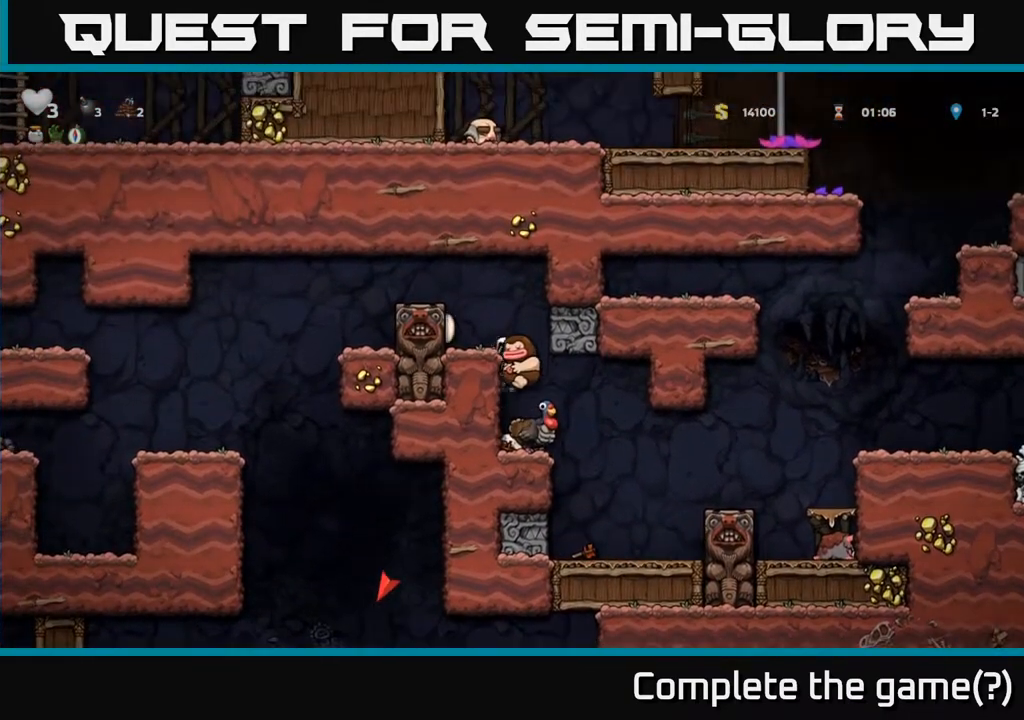
{"buttons": ["A", "DPAD_RIGHT"], "left_stick": "center", "events": [[100, "A", "up"], [167, "DPAD_LEFT", "up"], [317, "A", "down"], [400, "DPAD_RIGHT", "down"]]}
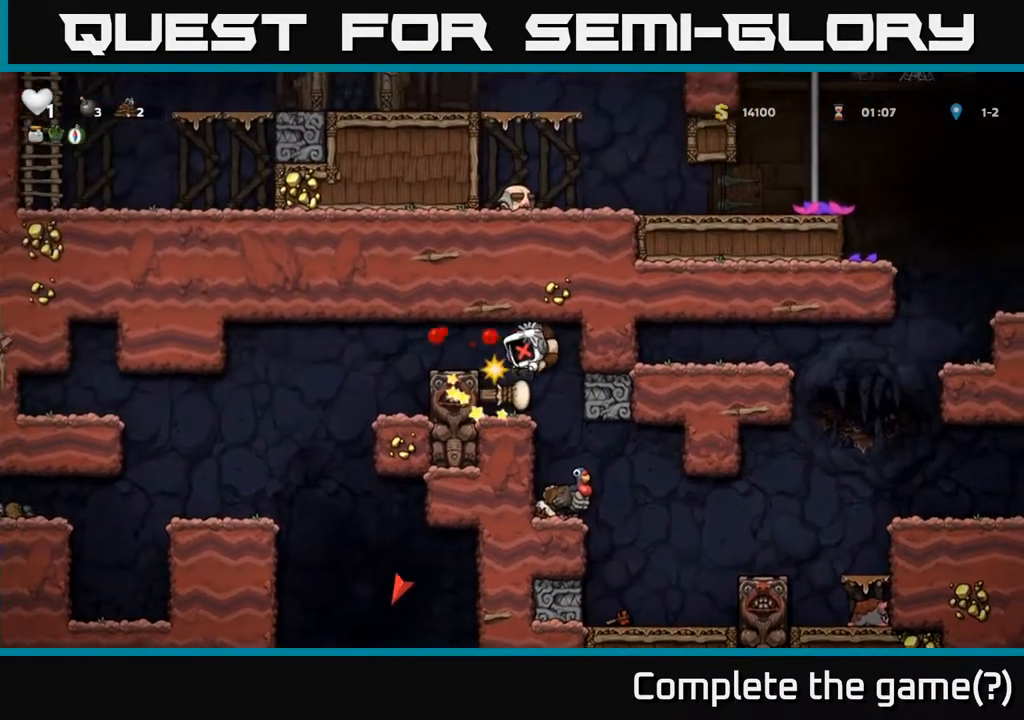
{"buttons": [], "left_stick": "center", "events": [[17, "A", "up"], [17, "DPAD_RIGHT", "up"], [50, "DPAD_LEFT", "down"], [167, "DPAD_LEFT", "up"]]}
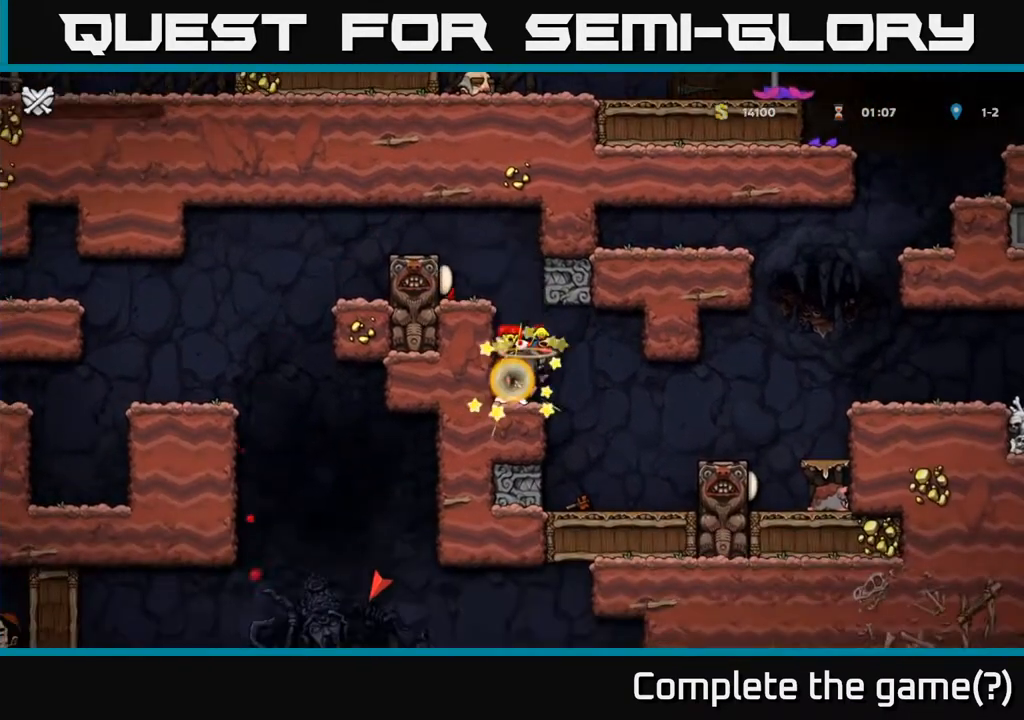
{"buttons": [], "left_stick": "center", "events": []}
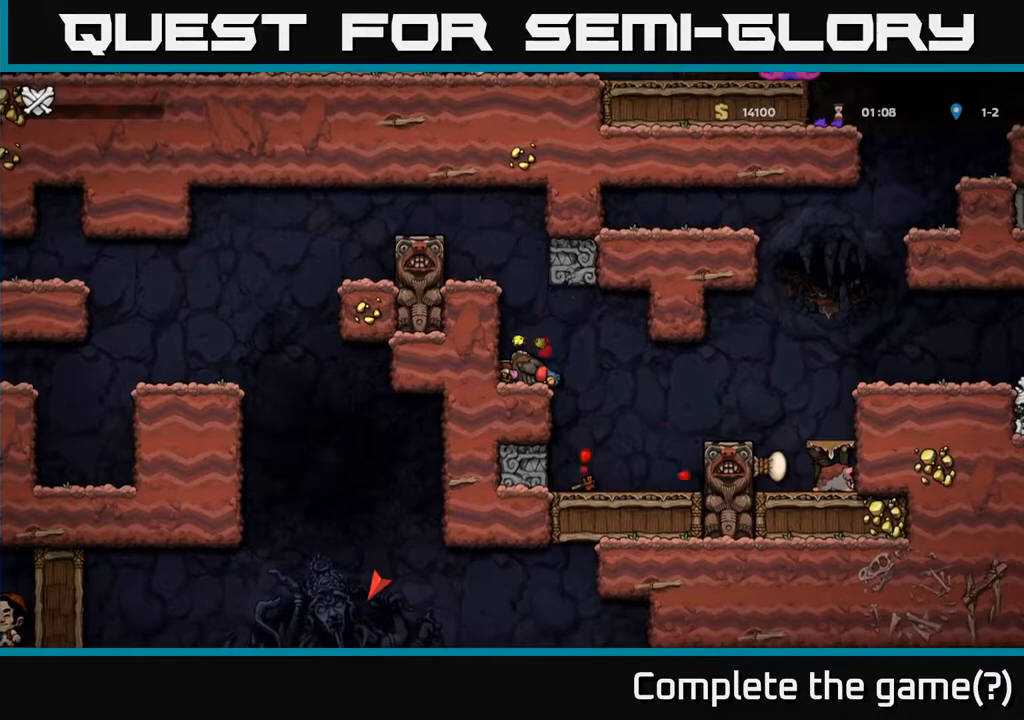
{"buttons": [], "left_stick": "center", "events": []}
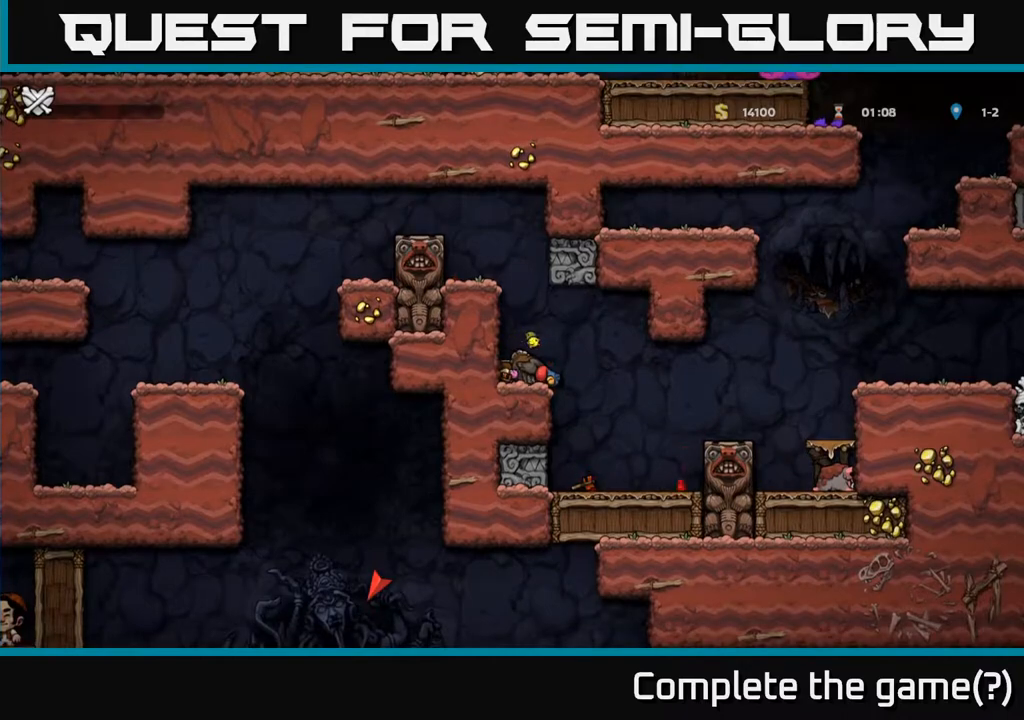
{"buttons": [], "left_stick": "center", "events": []}
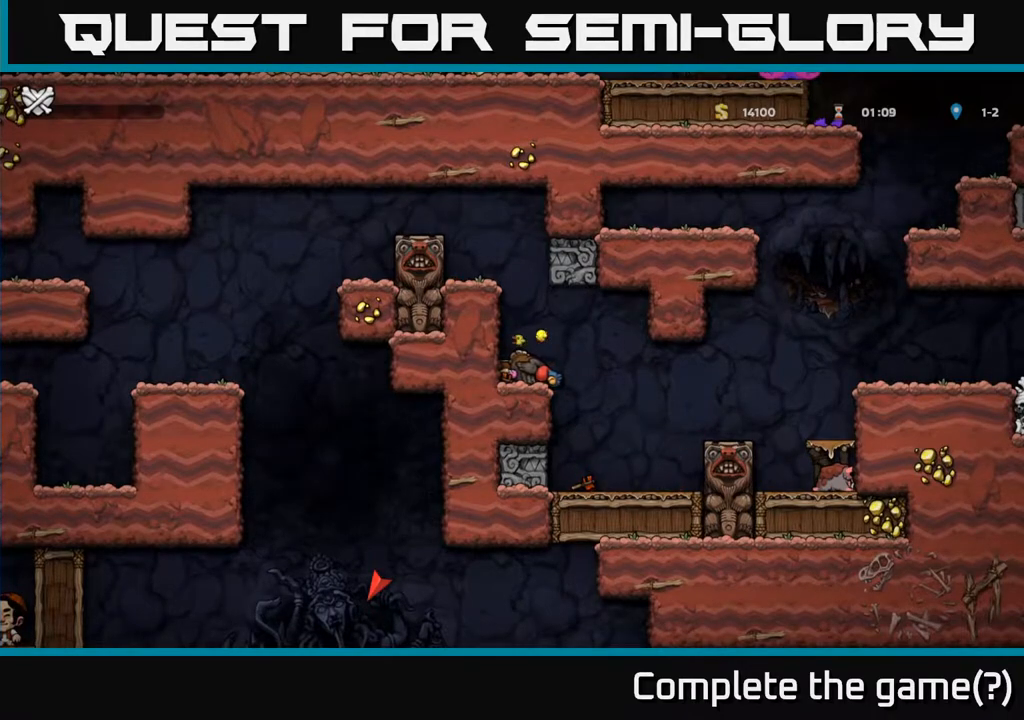
{"buttons": [], "left_stick": "center", "events": []}
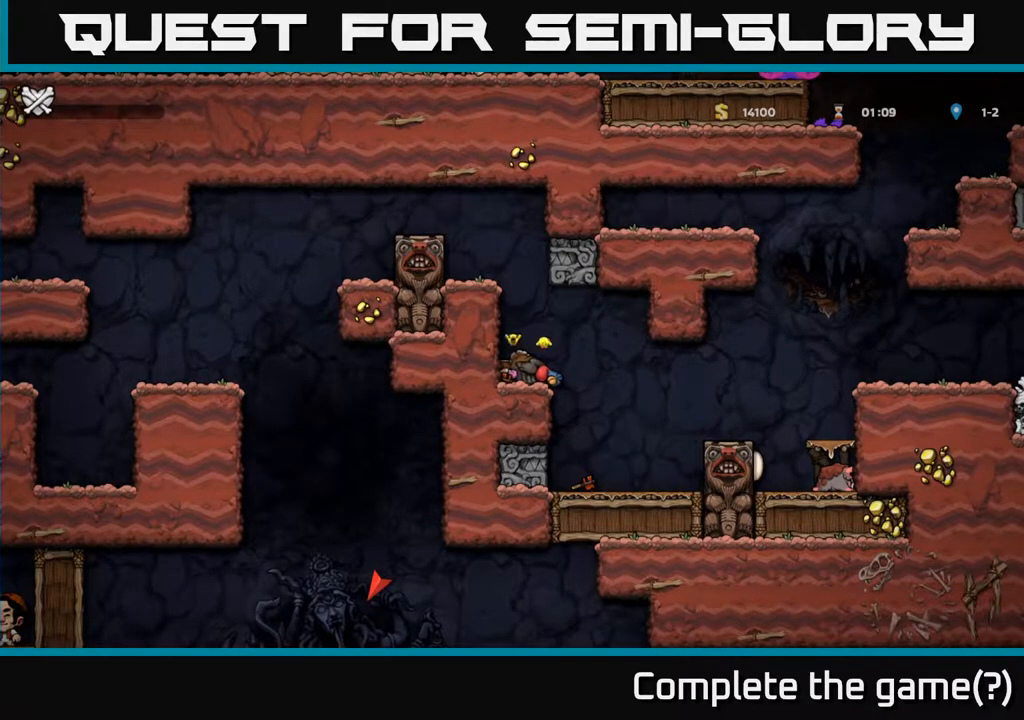
{"buttons": [], "left_stick": "center", "events": []}
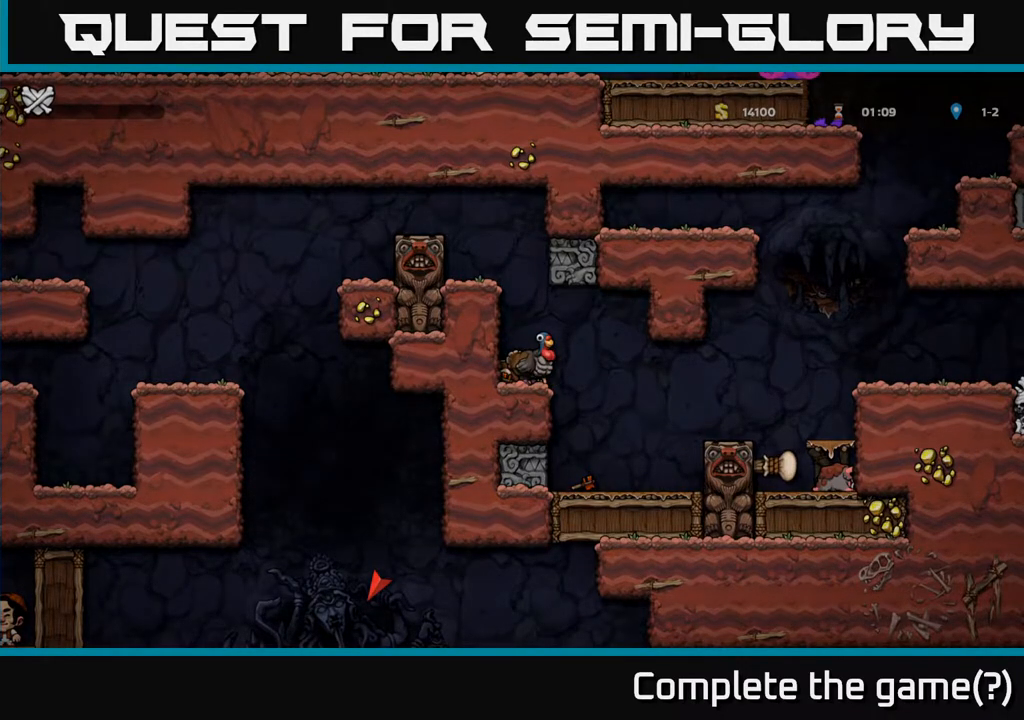
{"buttons": [], "left_stick": "center", "events": []}